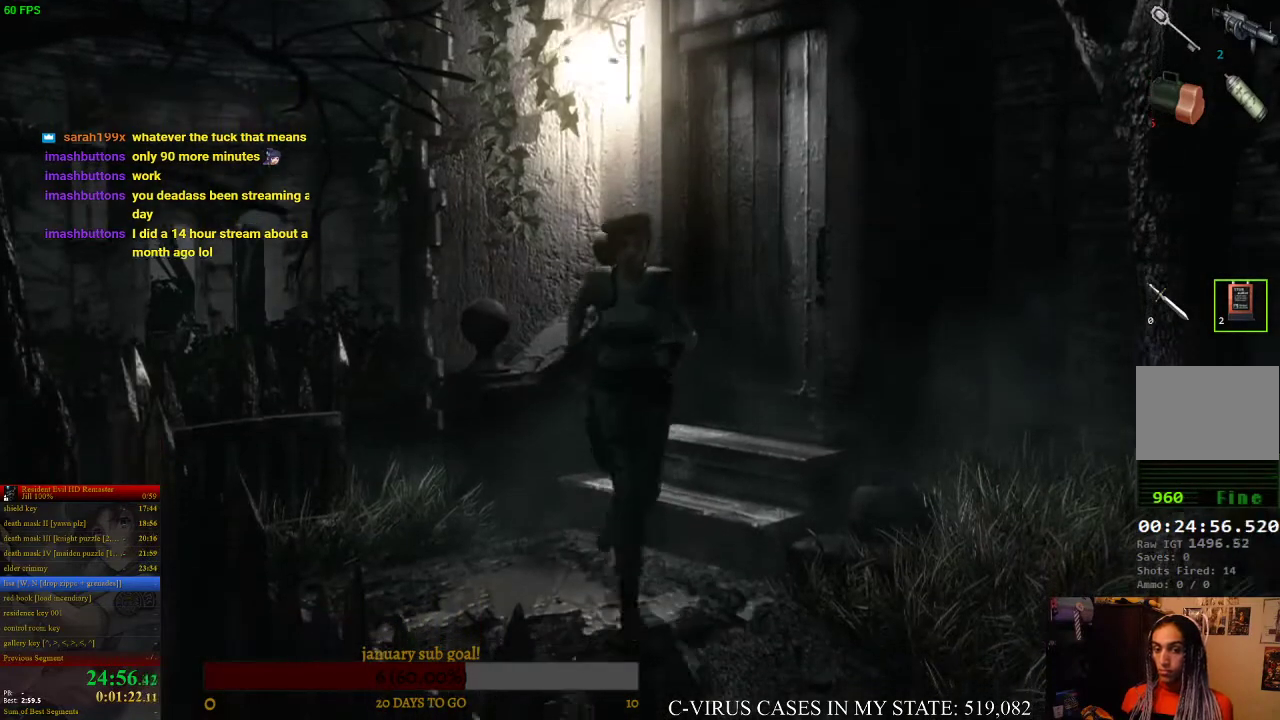
Gameplay with a controller (PlayStation layout); each line is a JSON object with the inputs held at the frame after it. "events" lists button and stick changes between this image and that frame as [ms after this image, input, new state], when the widget could be followed in between. Not read: L3 R3.
{"buttons": ["CIRCLE", "DPAD_UP", "DPAD_LEFT"], "left_stick": "center", "right_stick": "center", "events": [[67, "DPAD_LEFT", "up"], [467, "DPAD_LEFT", "down"]]}
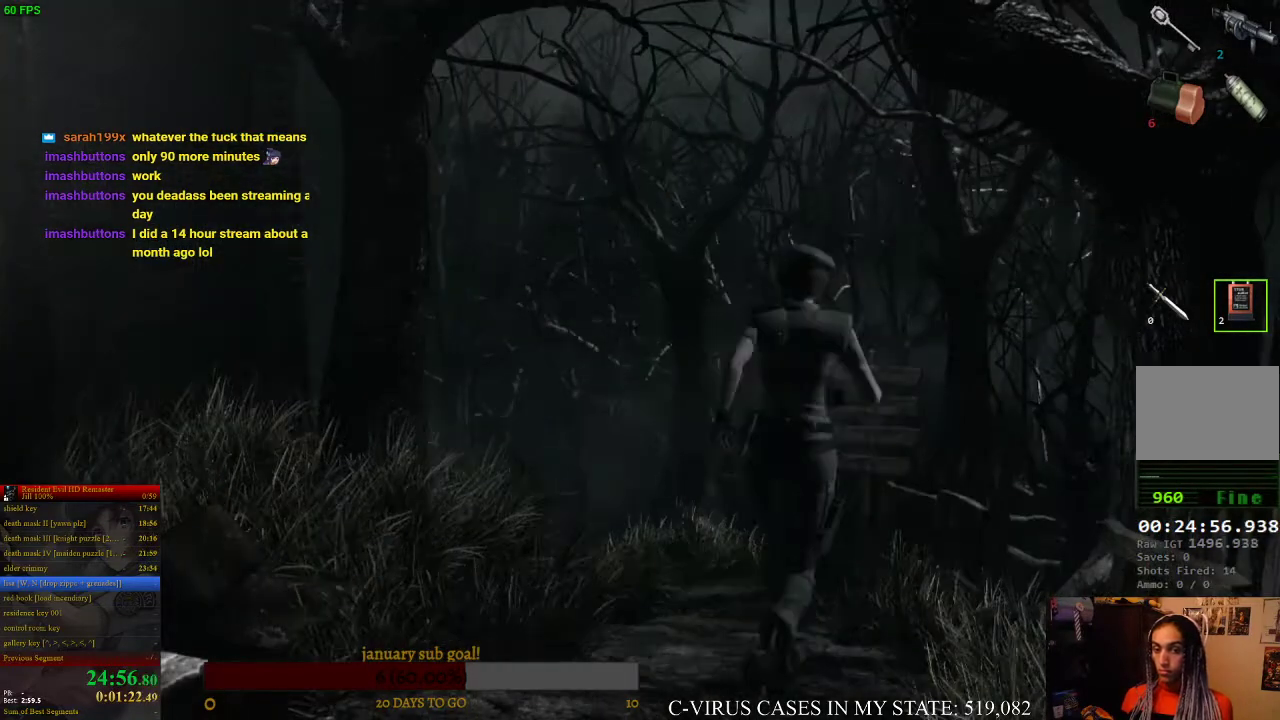
{"buttons": ["CIRCLE", "DPAD_UP", "DPAD_LEFT"], "left_stick": "center", "right_stick": "center", "events": [[33, "DPAD_LEFT", "up"], [300, "DPAD_LEFT", "down"]]}
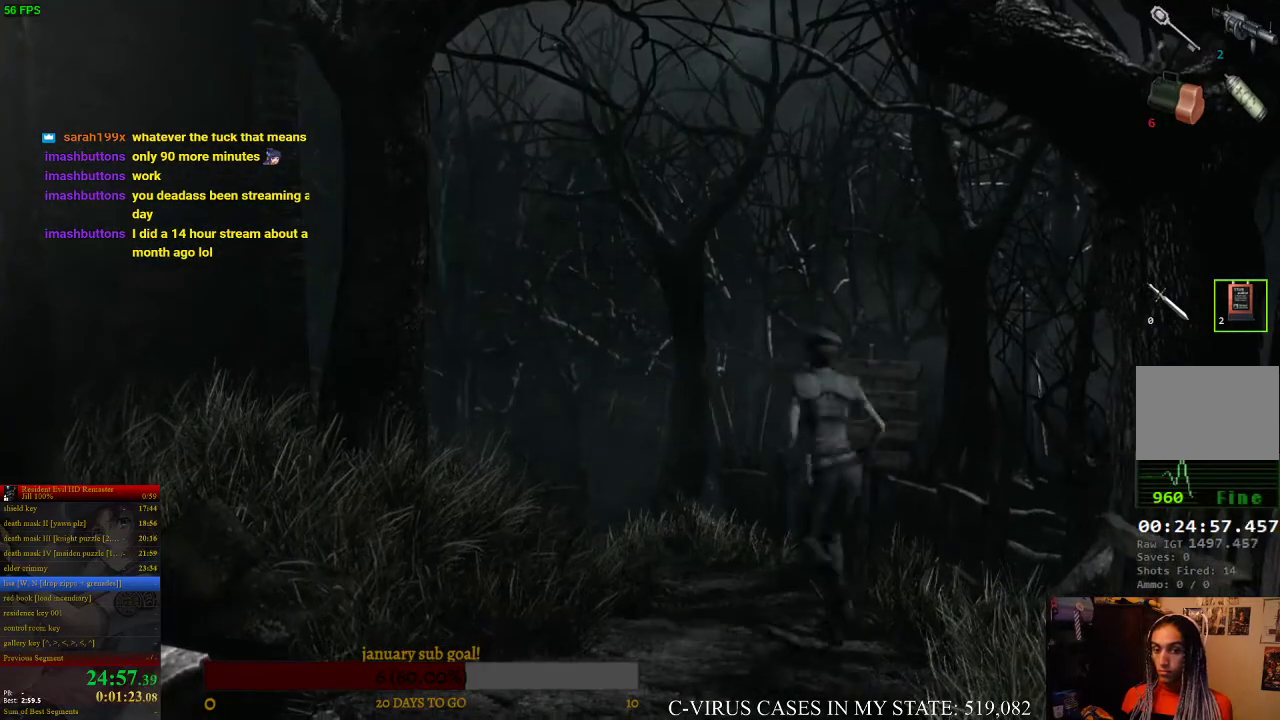
{"buttons": ["CIRCLE", "DPAD_UP"], "left_stick": "center", "right_stick": "center", "events": [[33, "DPAD_LEFT", "up"], [467, "DPAD_RIGHT", "down"], [500, "DPAD_RIGHT", "up"]]}
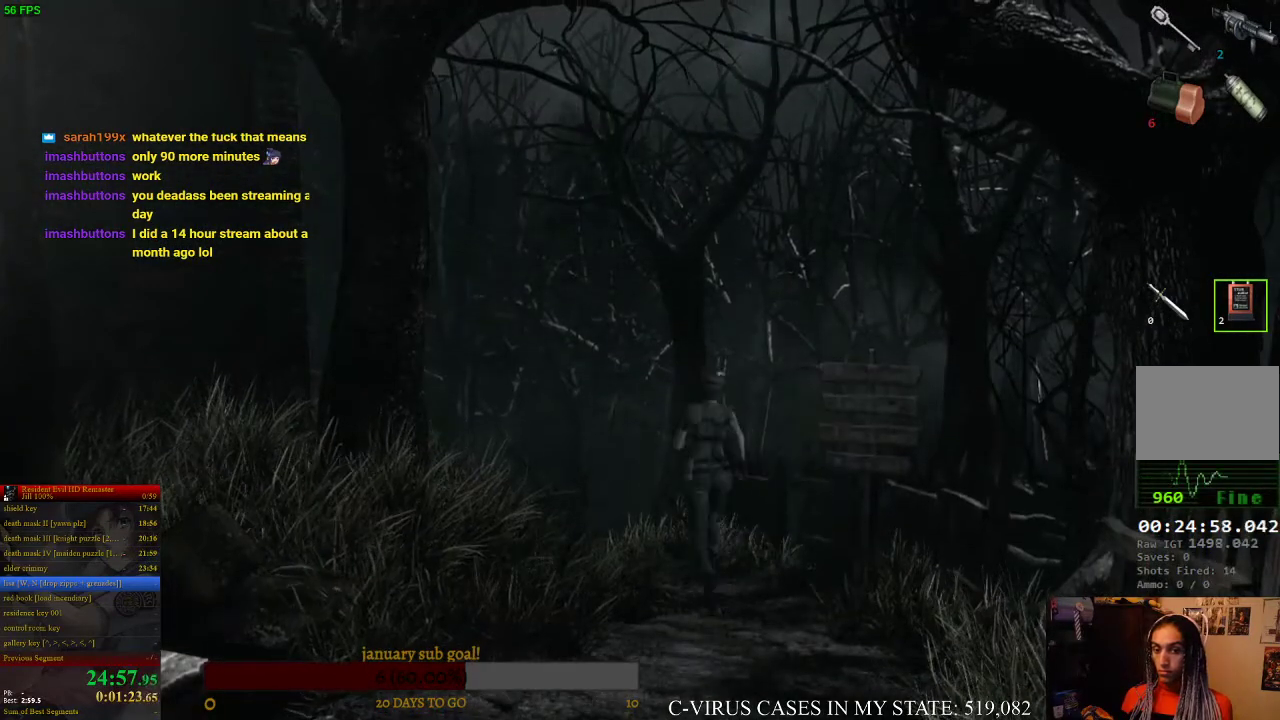
{"buttons": ["CIRCLE", "DPAD_UP", "DPAD_LEFT"], "left_stick": "center", "right_stick": "center", "events": [[500, "DPAD_LEFT", "down"]]}
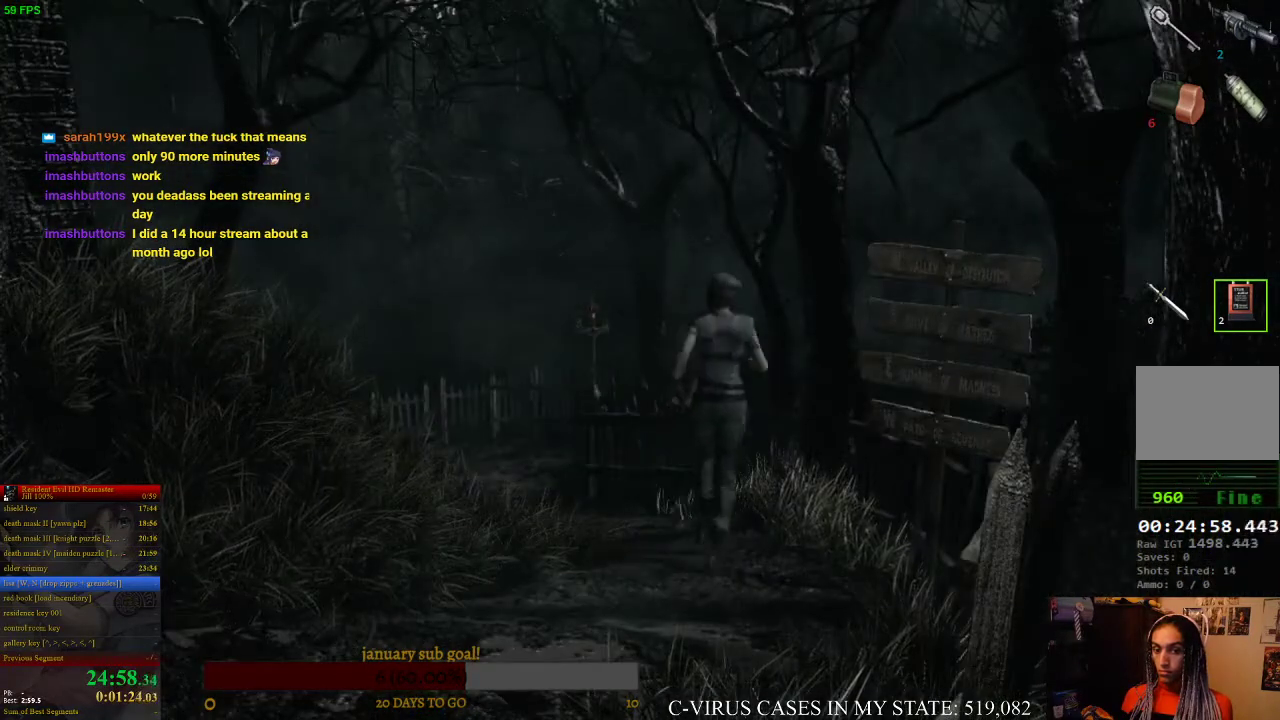
{"buttons": ["CIRCLE", "DPAD_UP"], "left_stick": "center", "right_stick": "center", "events": [[233, "DPAD_LEFT", "up"]]}
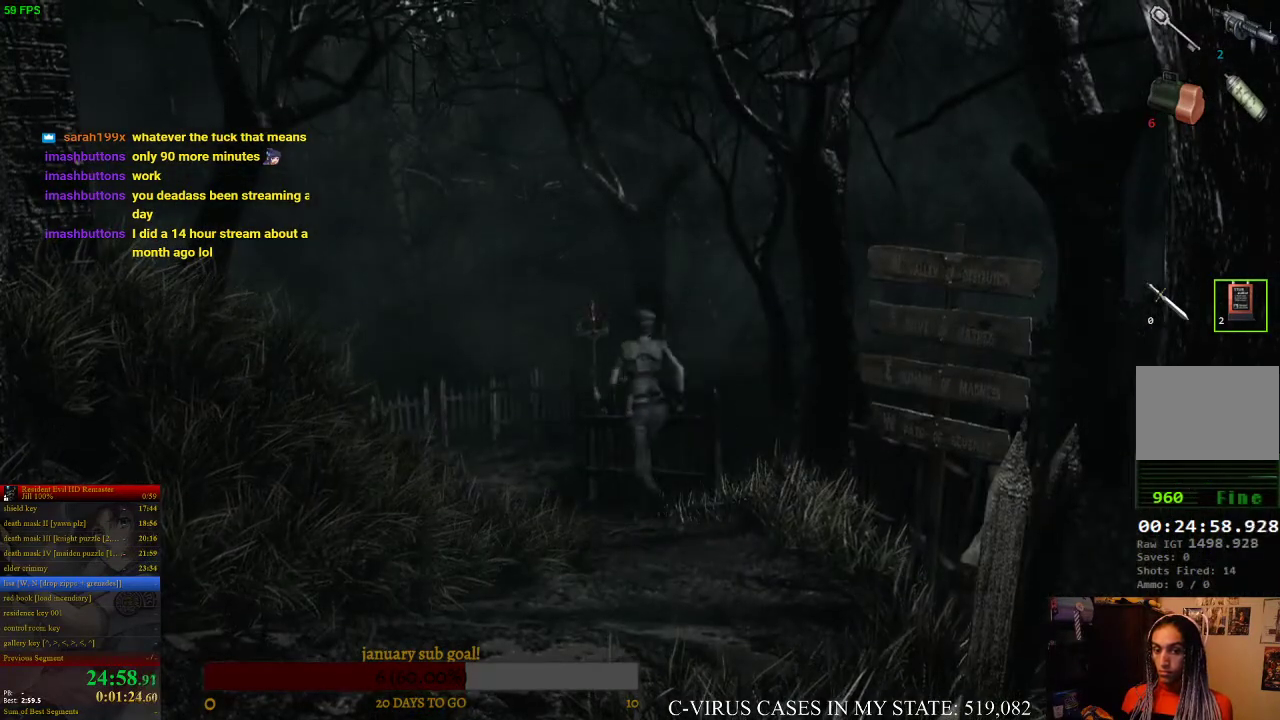
{"buttons": ["CIRCLE", "DPAD_UP"], "left_stick": "center", "right_stick": "center", "events": [[133, "DPAD_LEFT", "down"], [167, "DPAD_LEFT", "up"]]}
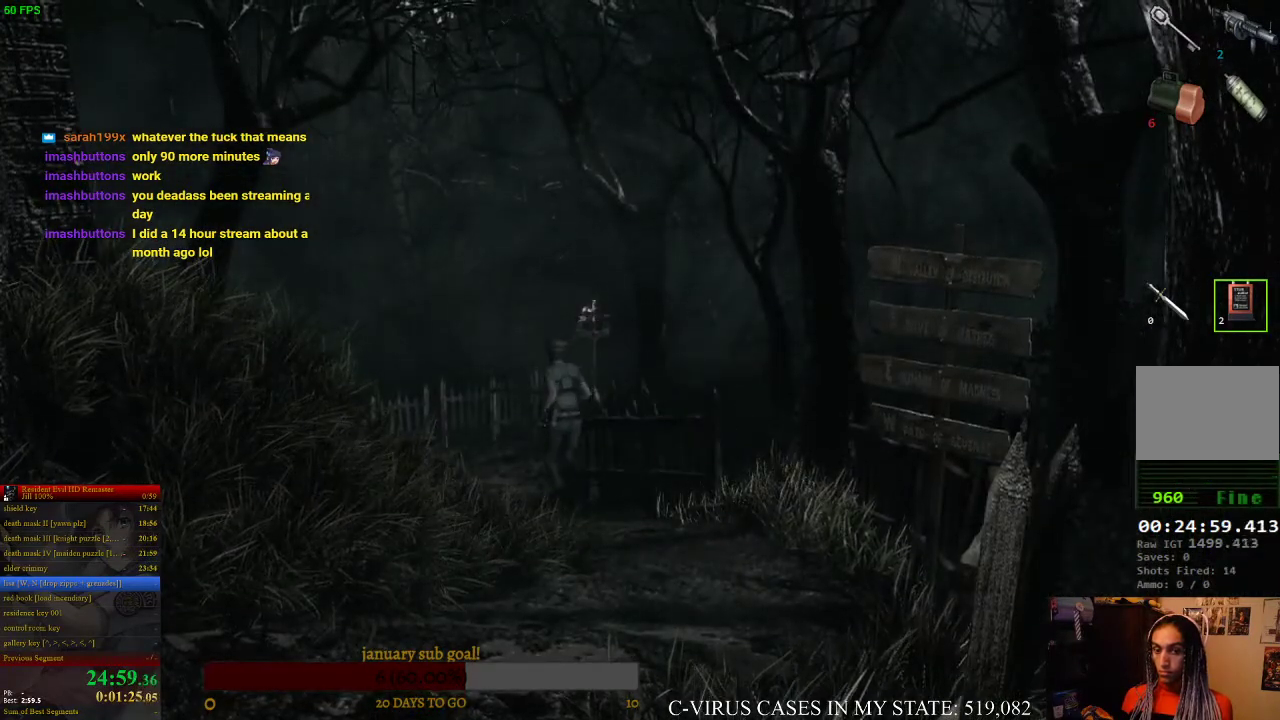
{"buttons": ["CIRCLE", "DPAD_UP", "DPAD_RIGHT"], "left_stick": "center", "right_stick": "center", "events": [[467, "DPAD_RIGHT", "down"]]}
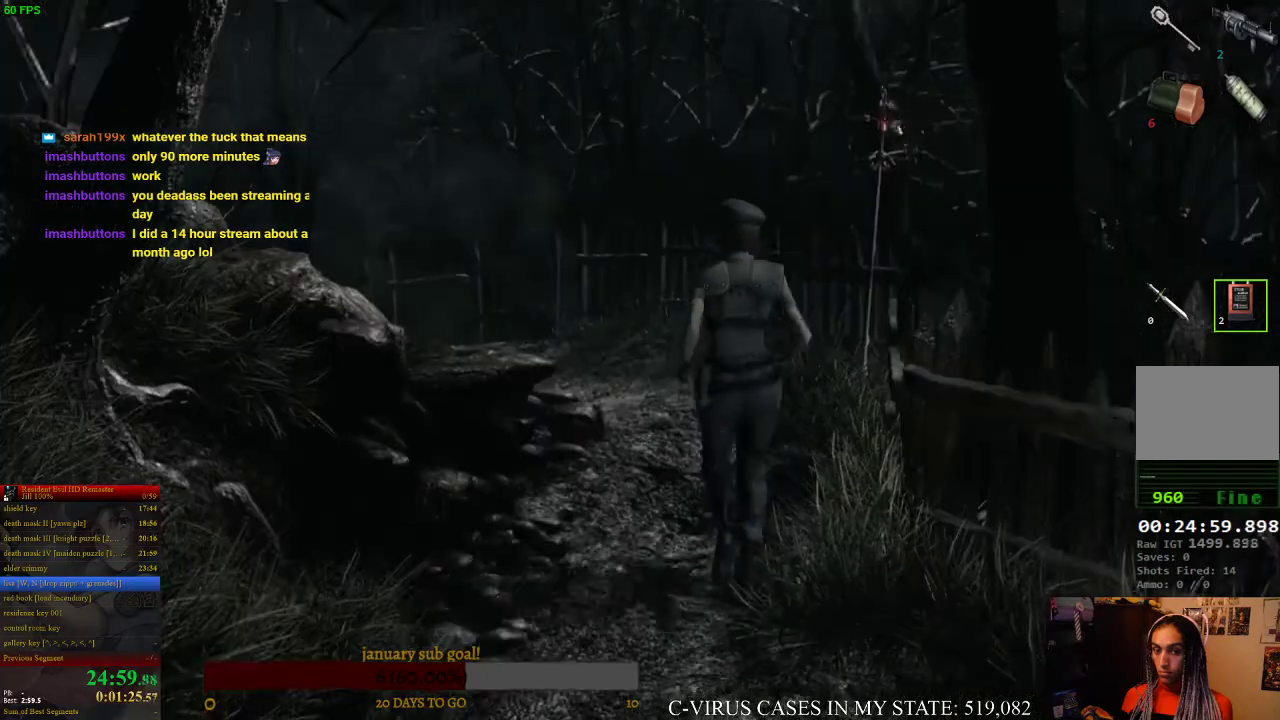
{"buttons": ["CIRCLE", "DPAD_UP"], "left_stick": "center", "right_stick": "center", "events": [[67, "DPAD_RIGHT", "up"], [233, "DPAD_RIGHT", "down"], [367, "DPAD_RIGHT", "up"]]}